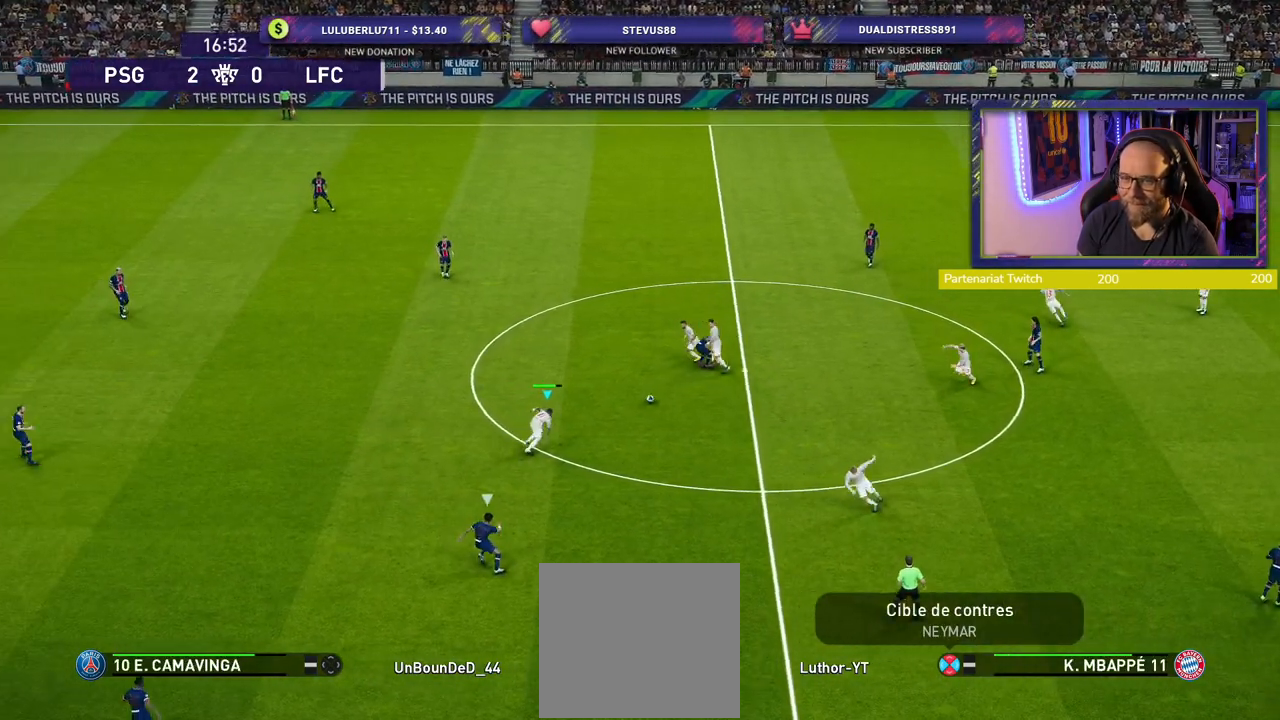
Gameplay with a controller (PlayStation layout); each line is a JSON object with the inputs held at the frame after it. "events" lists button and stick changes between this image and that frame as [ms after this image, input, new state], when the widget could be followed in between.
{"buttons": [], "left_stick": "left", "right_stick": "center", "events": [[80, "R2", "up"], [100, "left_stick", "left"]]}
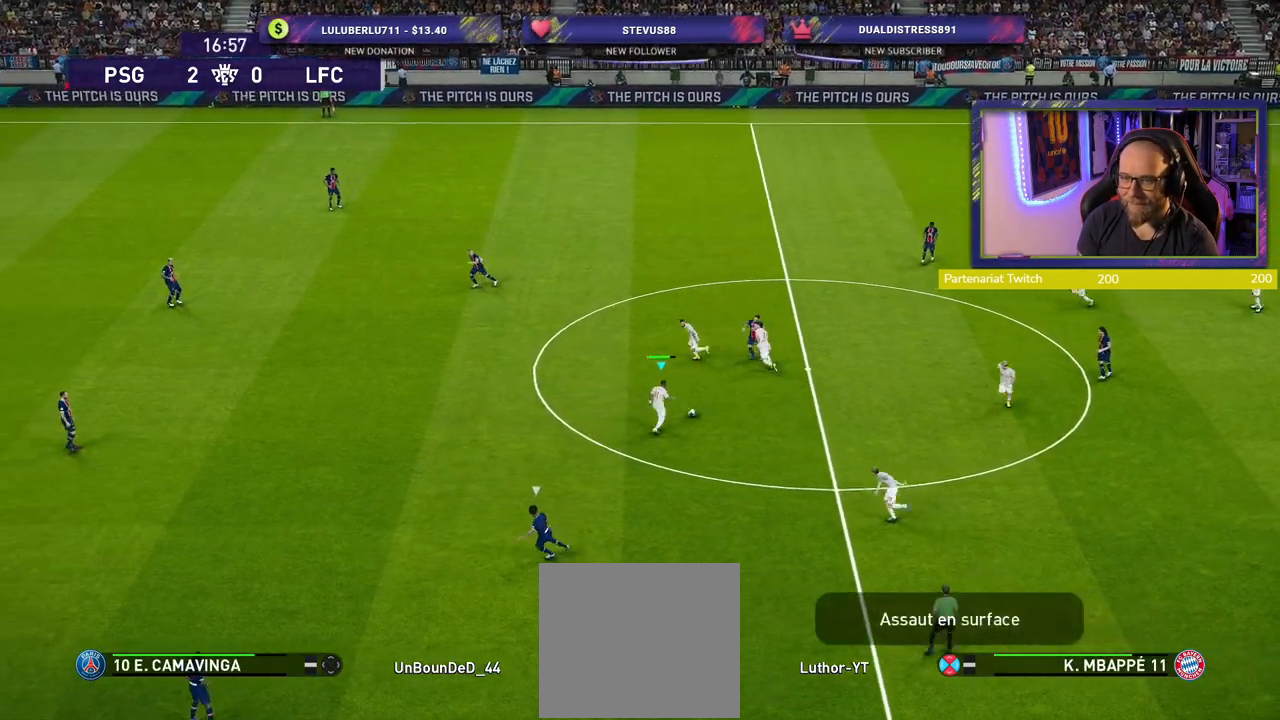
{"buttons": [], "left_stick": "down-left", "right_stick": "center", "events": [[180, "left_stick", "down-left"]]}
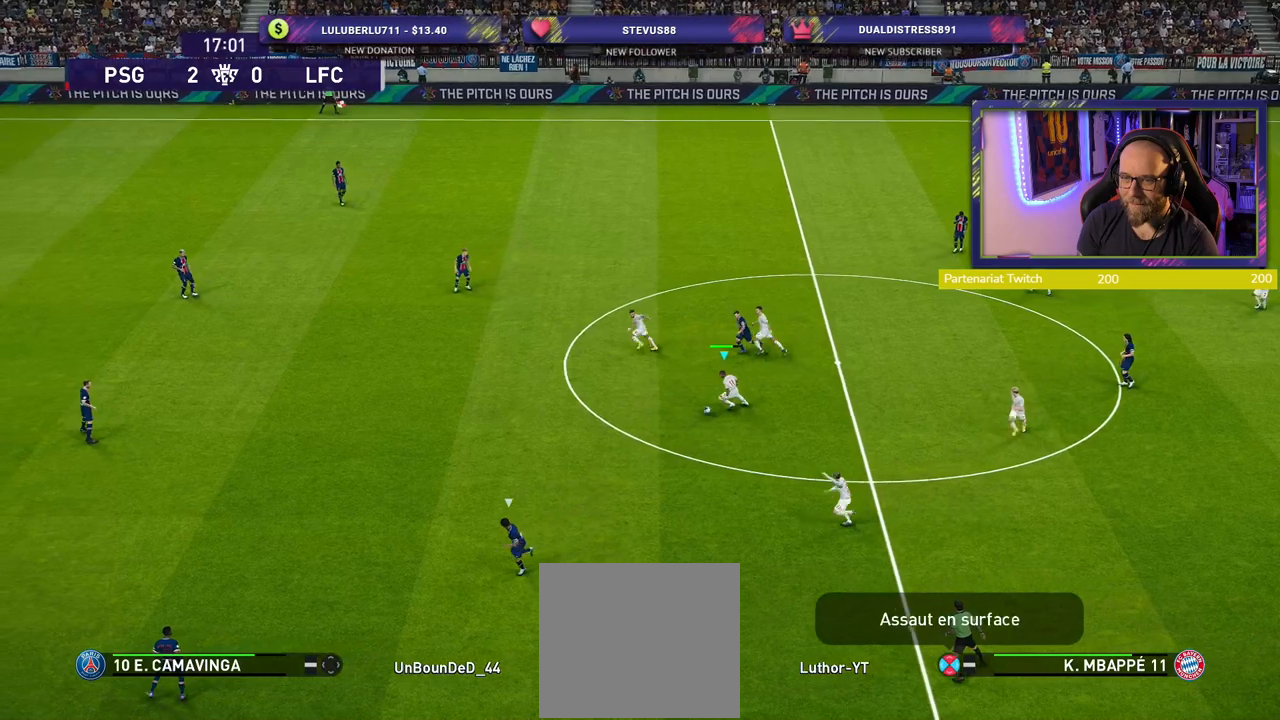
{"buttons": [], "left_stick": "up-left", "right_stick": "center", "events": [[220, "TRIANGLE", "down"], [260, "left_stick", "up-left"], [300, "TRIANGLE", "up"]]}
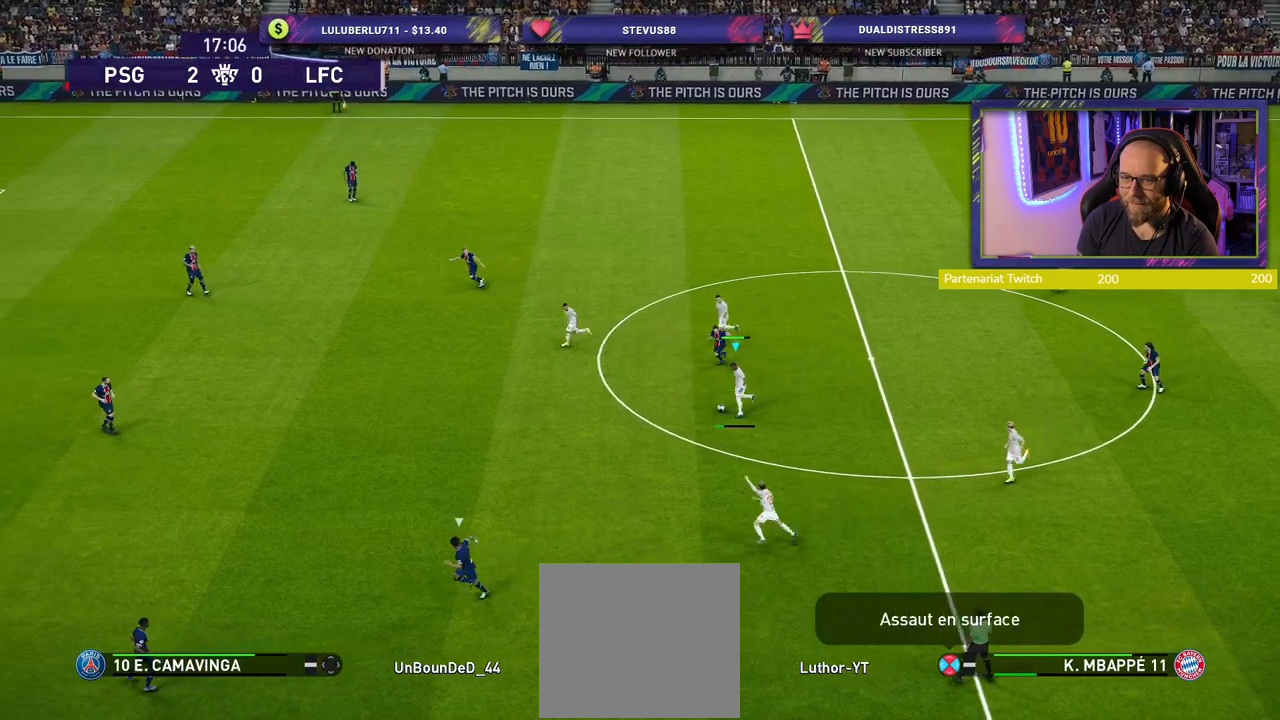
{"buttons": [], "left_stick": "down-left", "right_stick": "center", "events": [[120, "left_stick", "left"], [280, "left_stick", "down-left"]]}
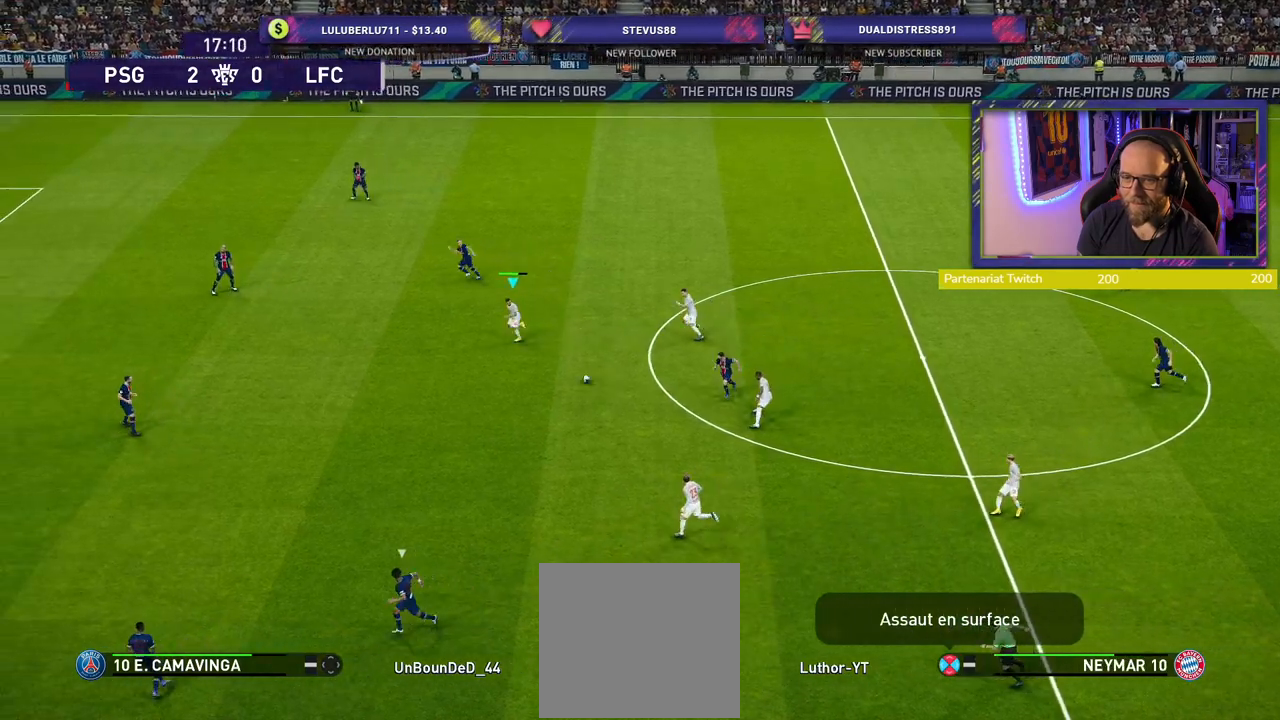
{"buttons": [], "left_stick": "down-left", "right_stick": "center", "events": []}
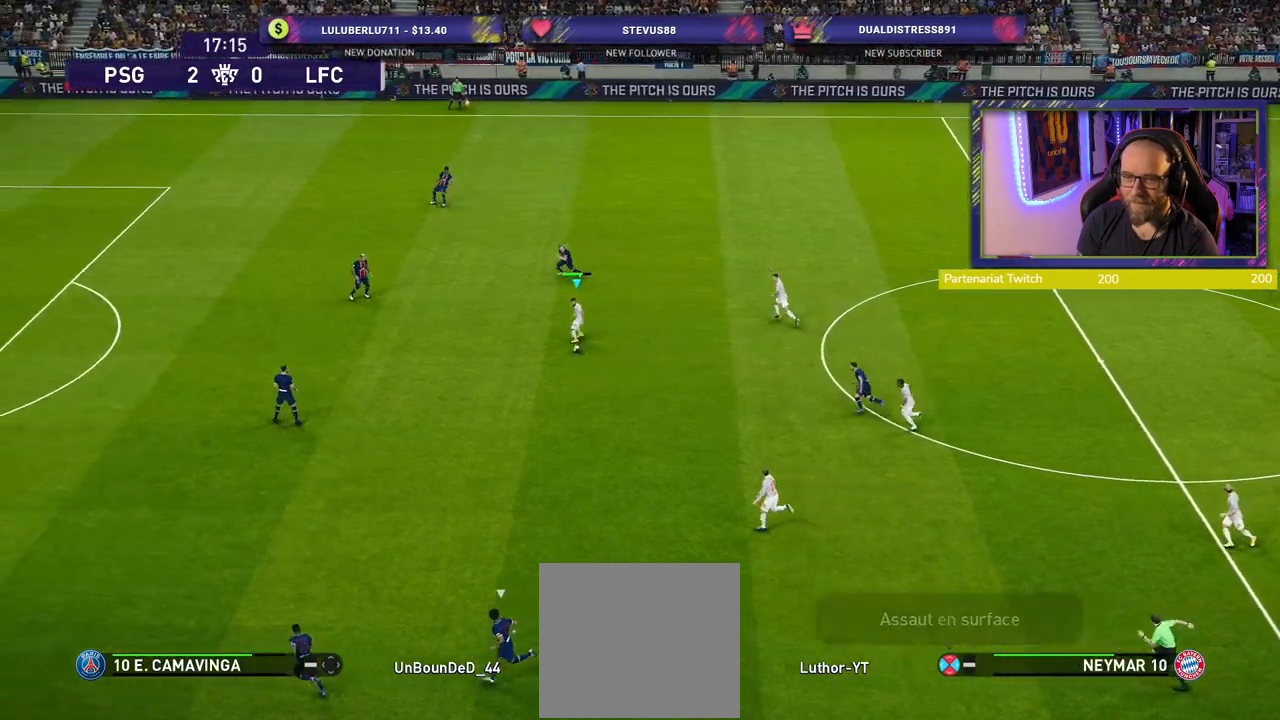
{"buttons": [], "left_stick": "down-left", "right_stick": "center", "events": []}
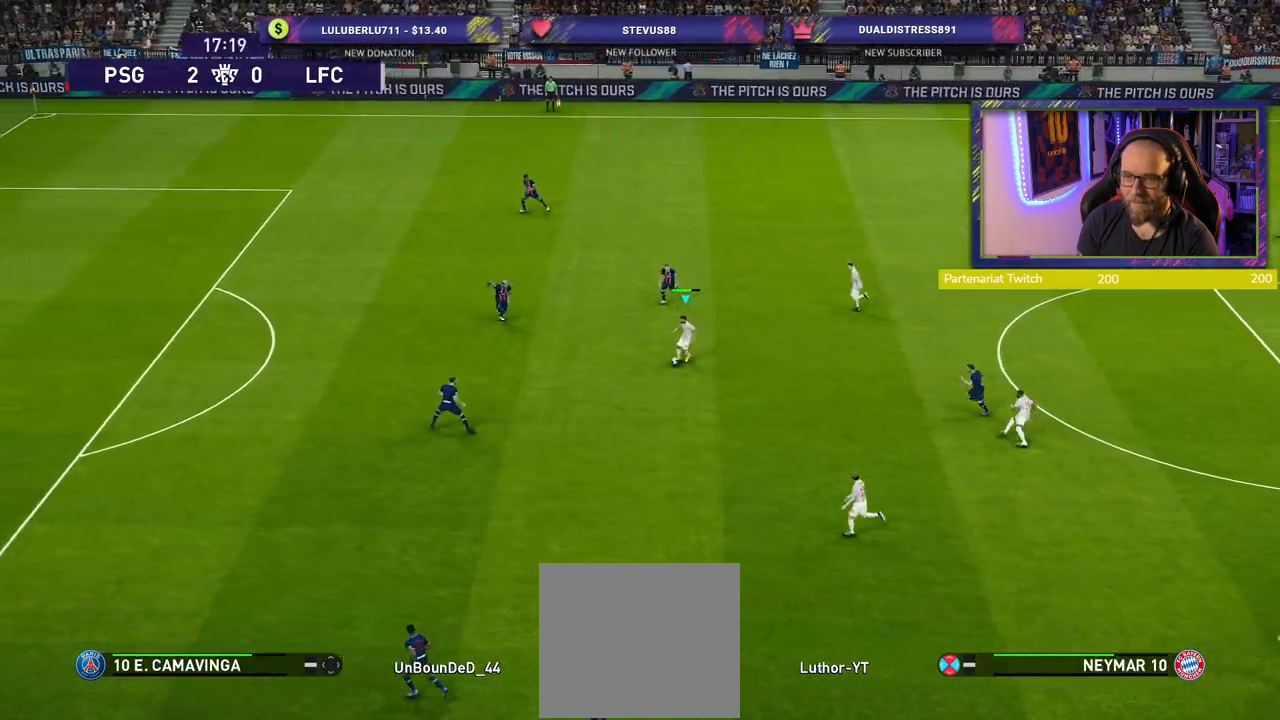
{"buttons": [], "left_stick": "down", "right_stick": "center", "events": [[60, "left_stick", "left"], [360, "CROSS", "down"], [360, "L1", "down"], [360, "left_stick", "down"], [460, "CROSS", "up"], [480, "L1", "up"]]}
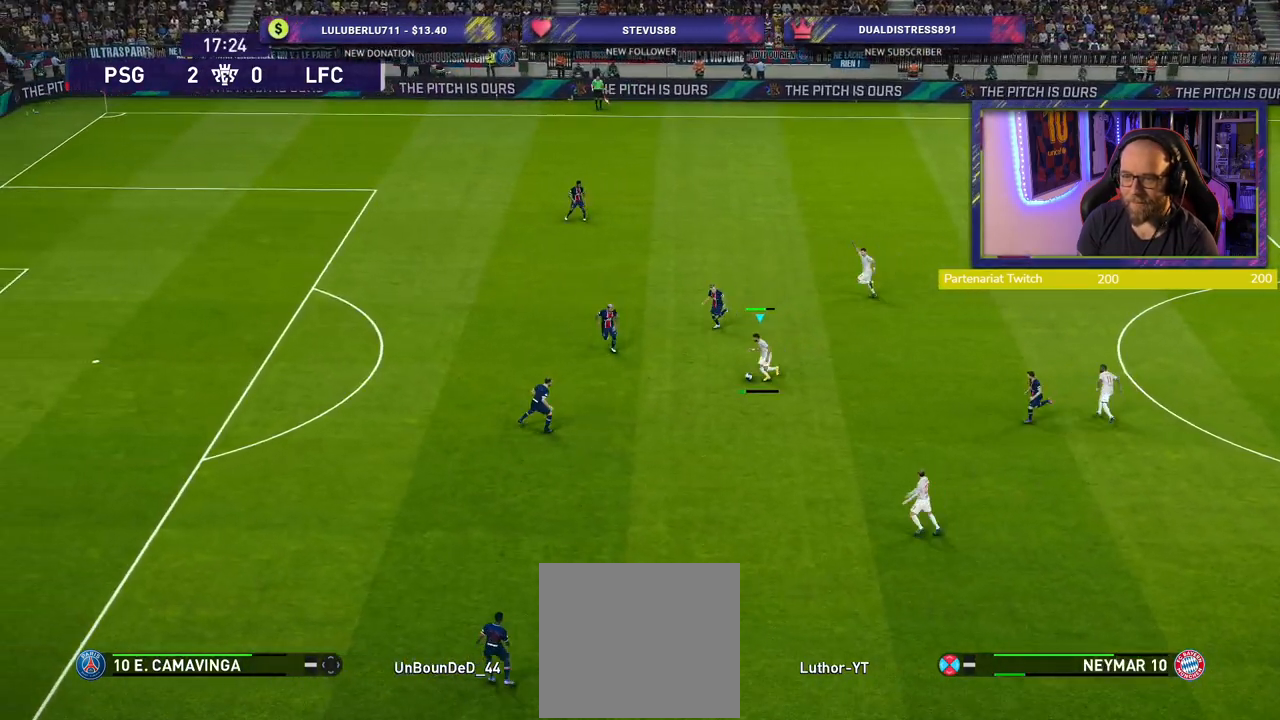
{"buttons": [], "left_stick": "left", "right_stick": "center", "events": [[80, "left_stick", "center"], [340, "left_stick", "left"]]}
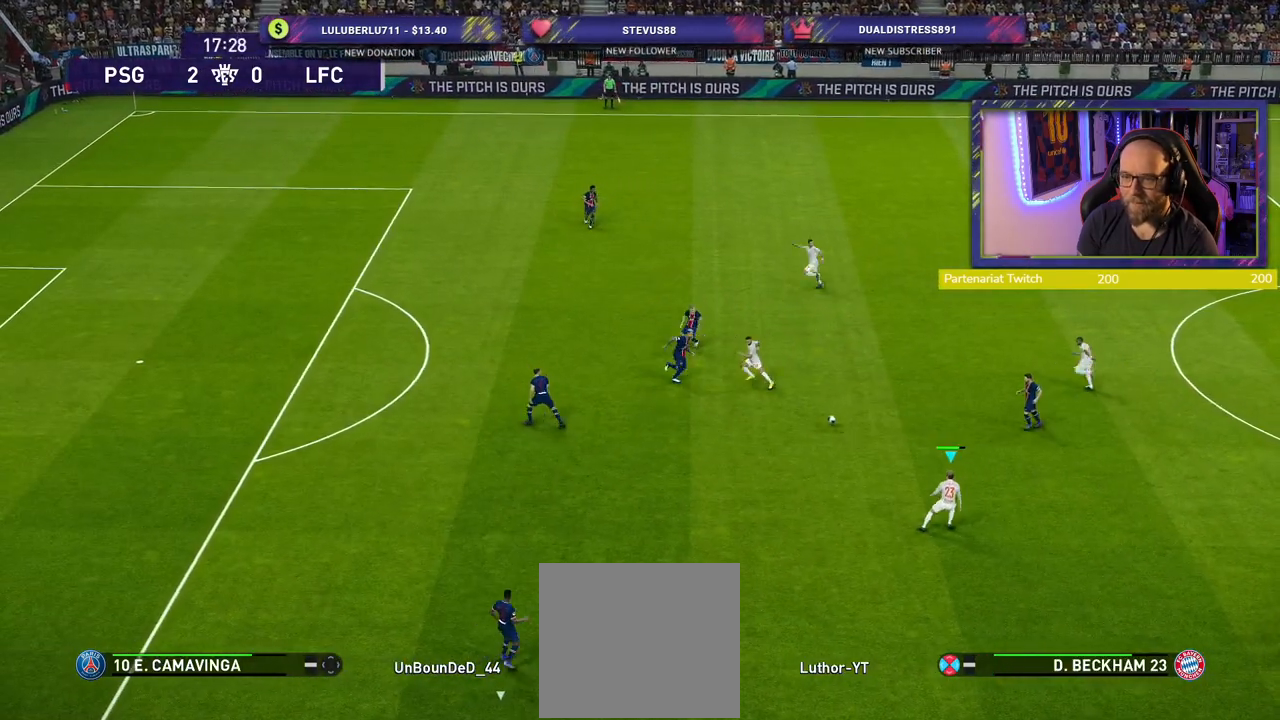
{"buttons": [], "left_stick": "left", "right_stick": "center", "events": []}
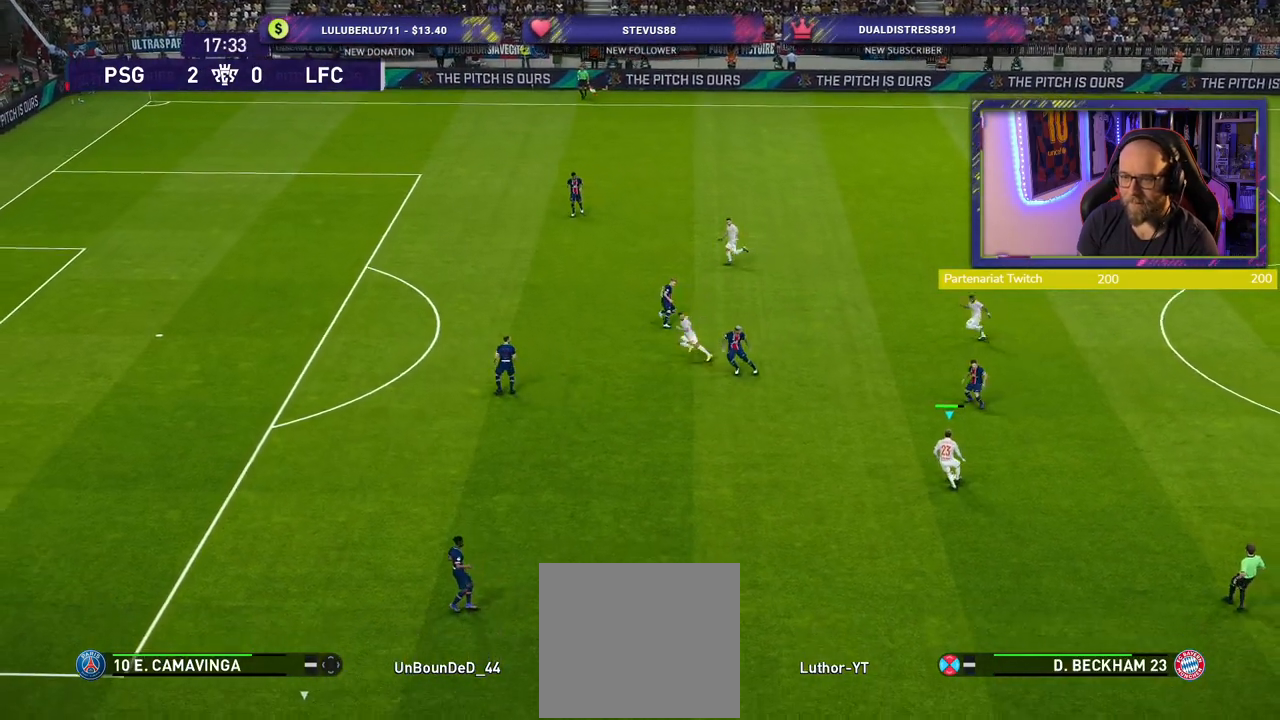
{"buttons": [], "left_stick": "up-left", "right_stick": "center", "events": [[360, "L1", "down"], [360, "TRIANGLE", "down"], [380, "left_stick", "up-left"], [440, "TRIANGLE", "up"], [500, "L1", "up"]]}
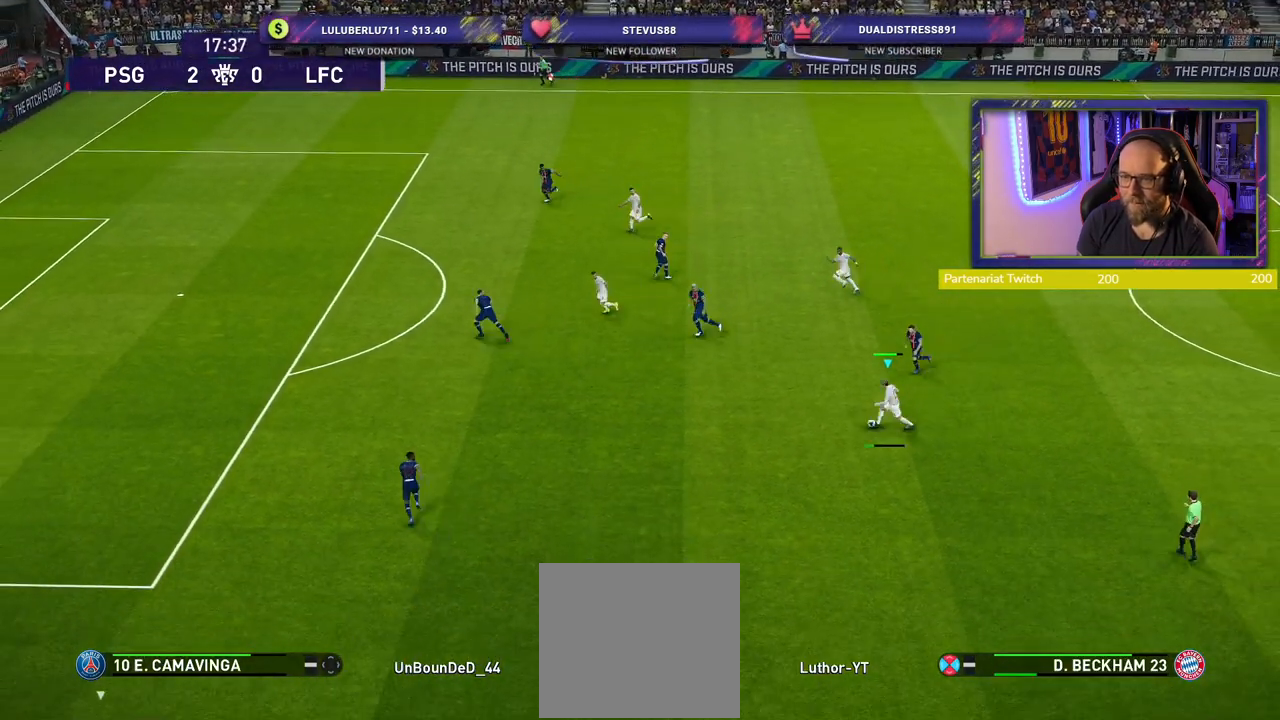
{"buttons": [], "left_stick": "left", "right_stick": "center", "events": [[240, "left_stick", "left"]]}
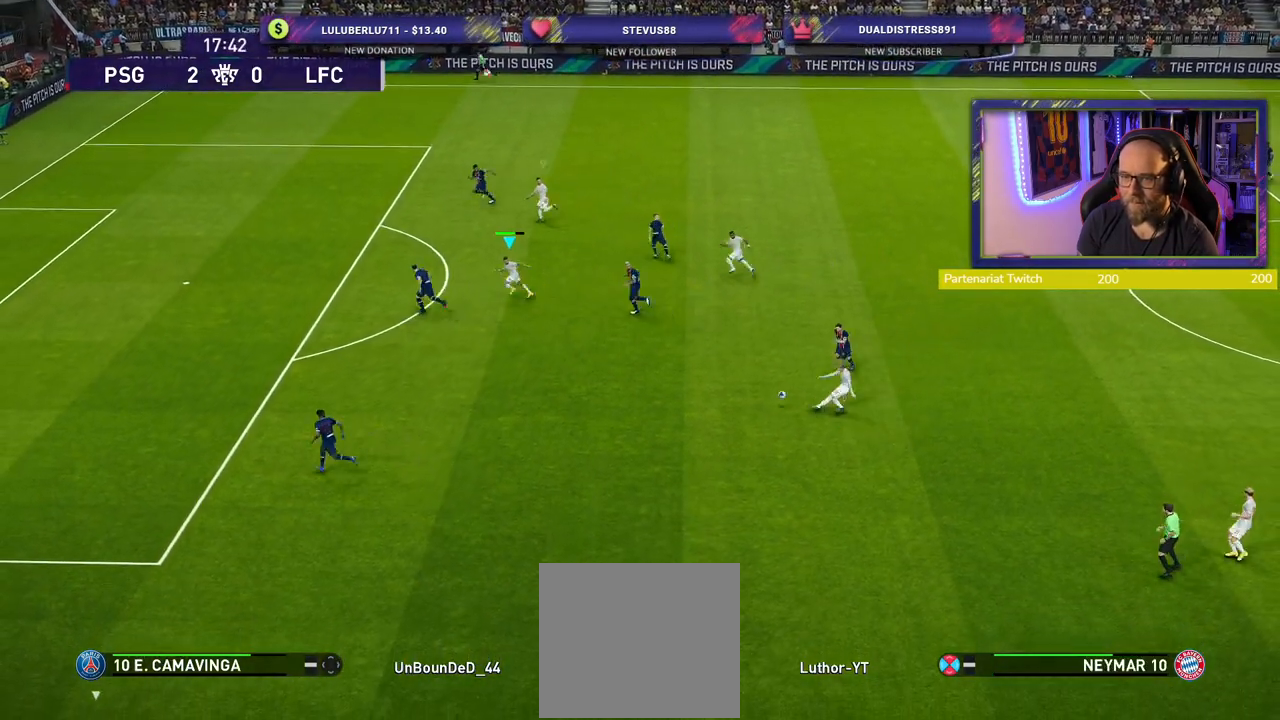
{"buttons": ["R2"], "left_stick": "left", "right_stick": "center", "events": [[240, "R2", "down"]]}
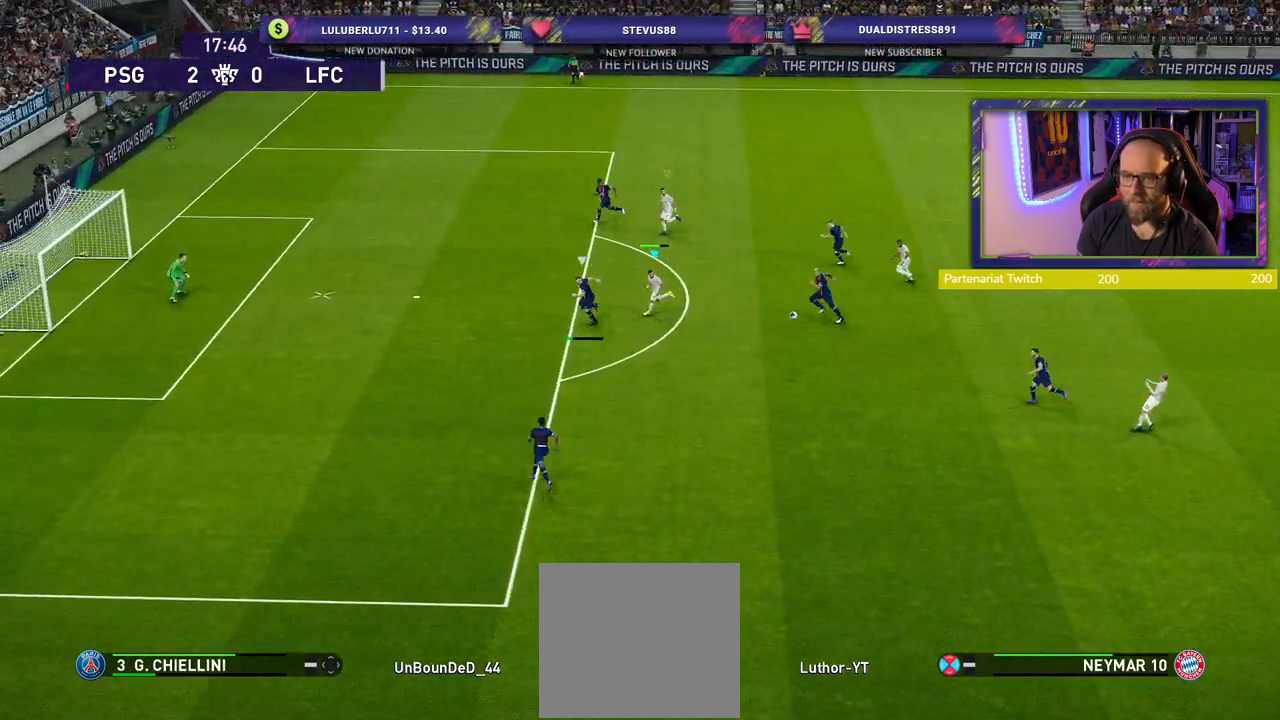
{"buttons": ["SQUARE", "R2"], "left_stick": "left", "right_stick": "center", "events": [[420, "SQUARE", "down"]]}
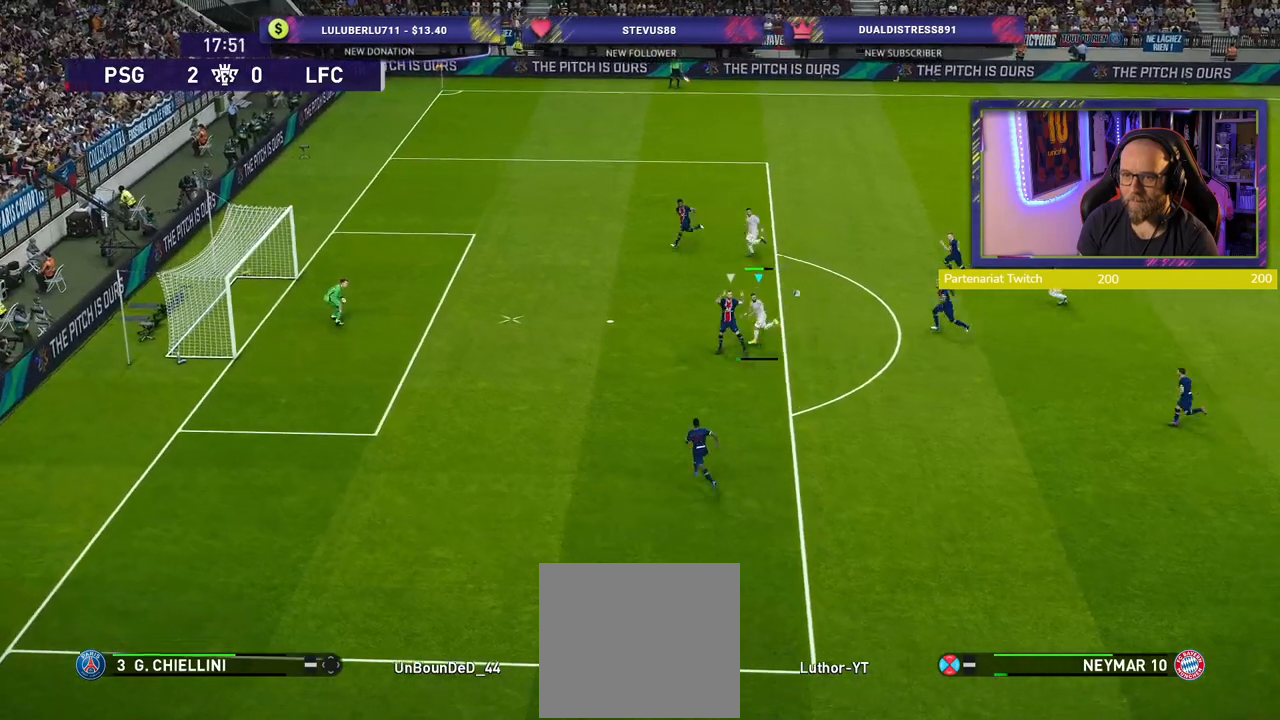
{"buttons": ["R2"], "left_stick": "left", "right_stick": "center", "events": [[20, "SQUARE", "up"]]}
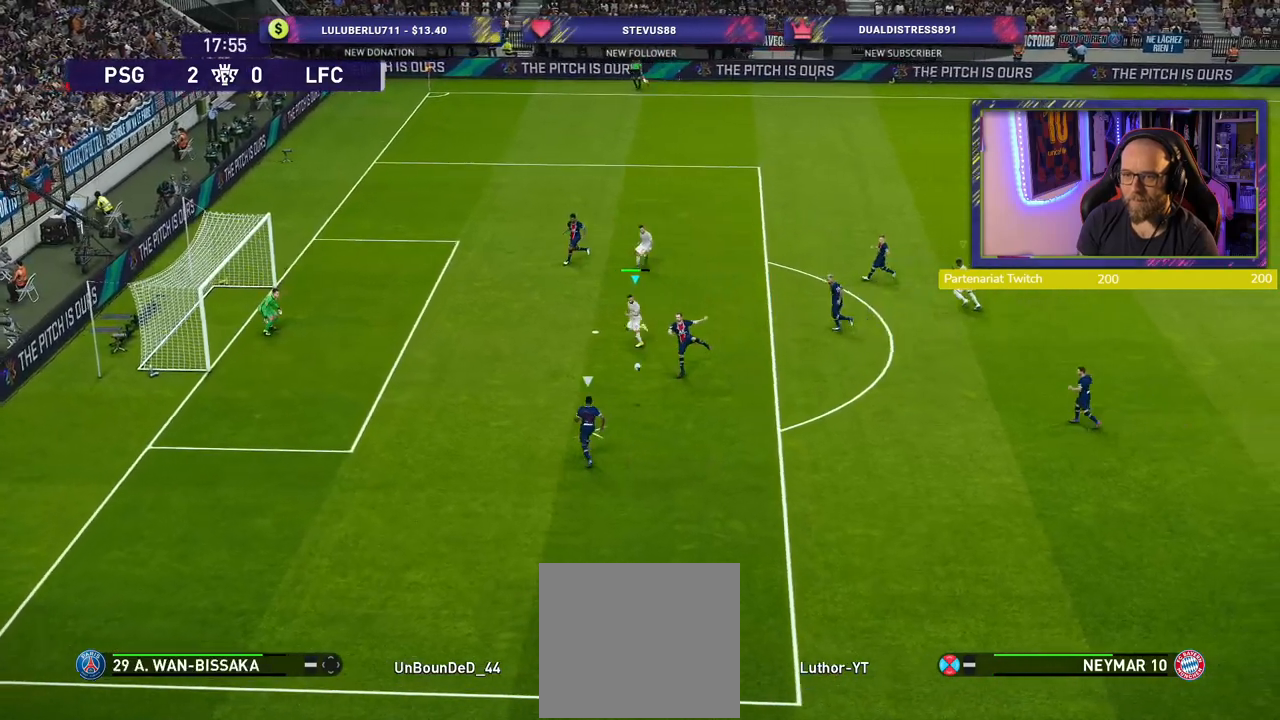
{"buttons": ["L1", "R2"], "left_stick": "down", "right_stick": "center", "events": [[20, "left_stick", "down-left"], [200, "left_stick", "down"], [460, "L1", "down"]]}
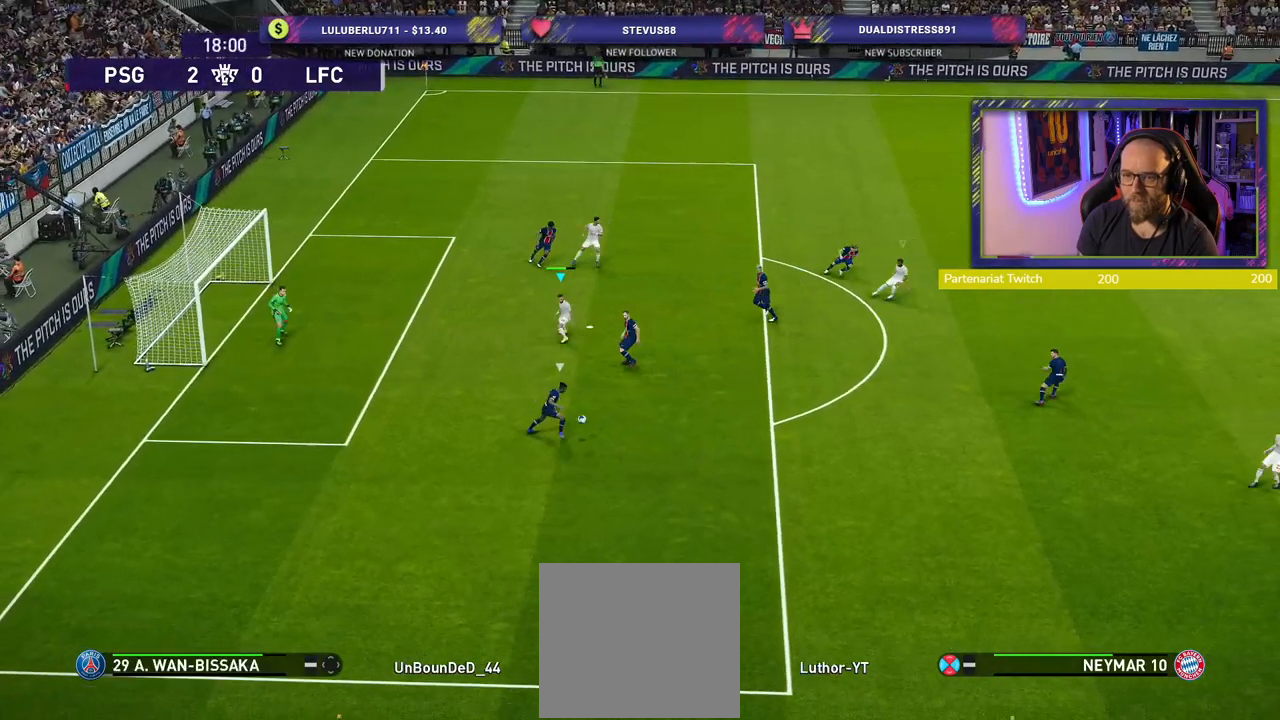
{"buttons": ["L1", "R2"], "left_stick": "up-left", "right_stick": "center", "events": [[100, "L1", "up"], [100, "left_stick", "down-left"], [260, "left_stick", "left"], [380, "left_stick", "up-left"], [480, "L1", "down"]]}
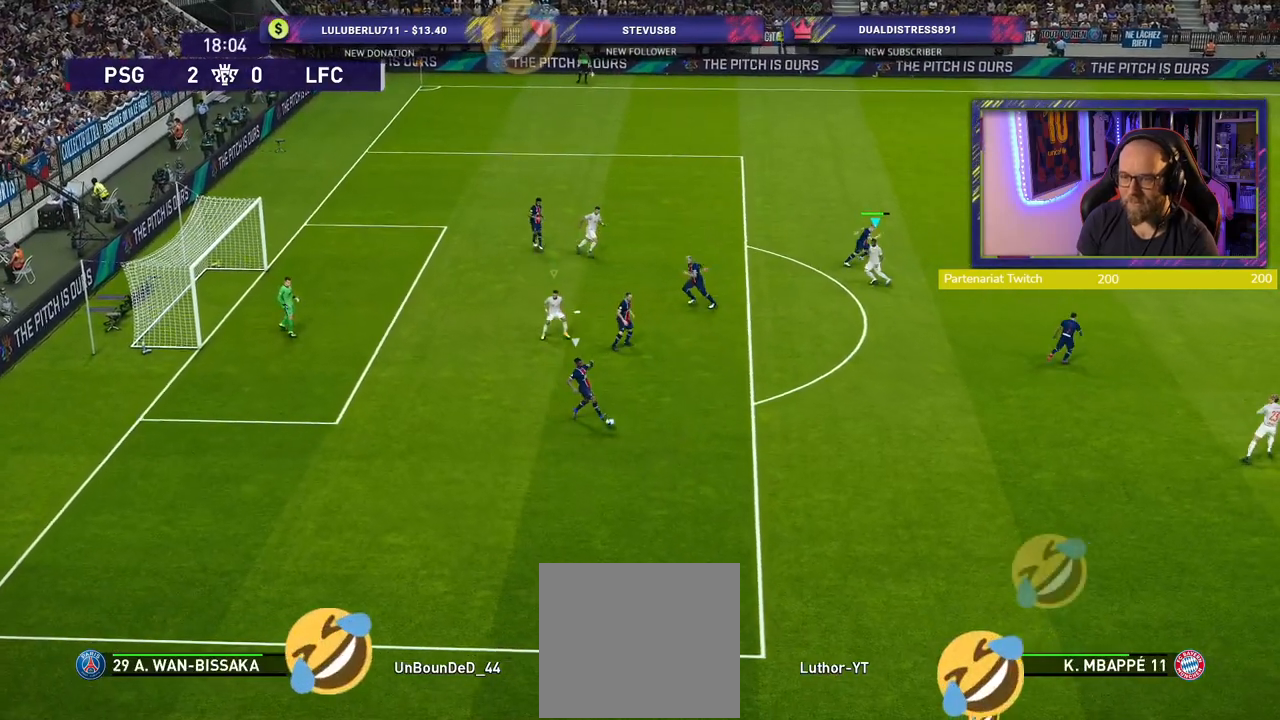
{"buttons": ["R2"], "left_stick": "up-left", "right_stick": "center", "events": [[80, "L1", "up"], [240, "L1", "down"], [360, "L1", "up"]]}
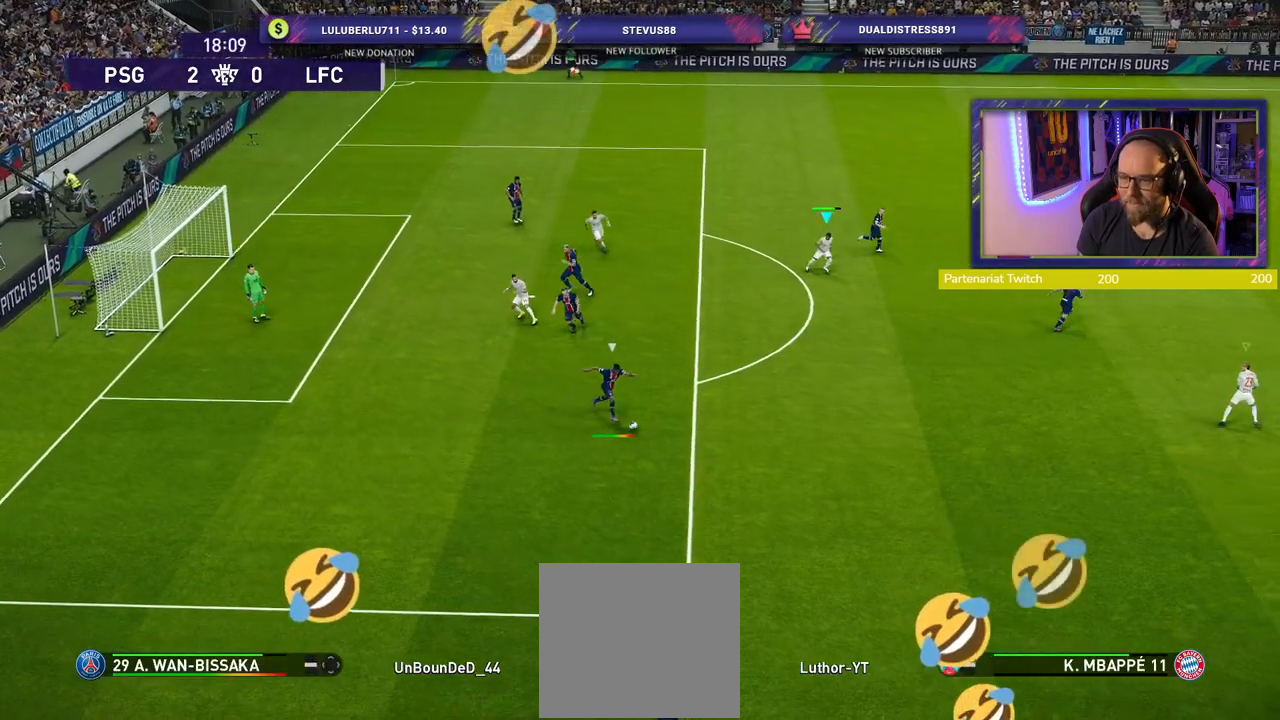
{"buttons": ["R2"], "left_stick": "up-left", "right_stick": "center", "events": [[200, "L1", "down"], [340, "L1", "up"]]}
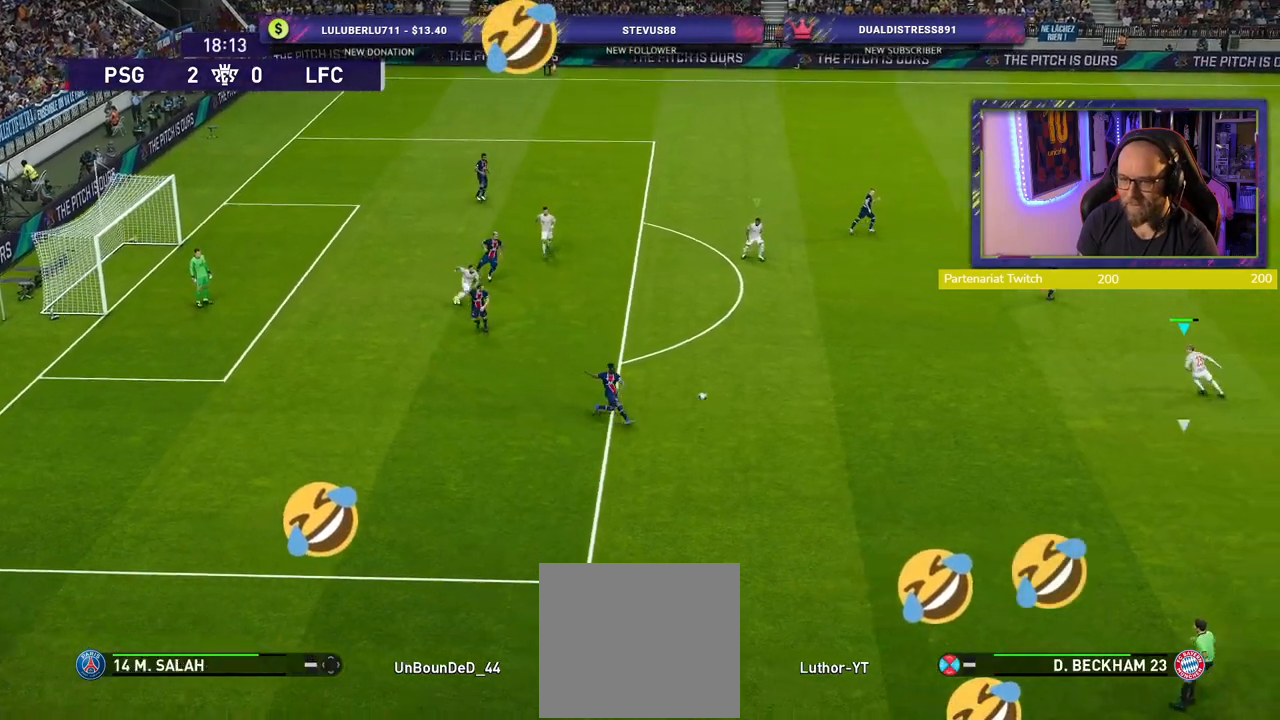
{"buttons": [], "left_stick": "center", "right_stick": "center", "events": [[100, "left_stick", "center"], [240, "left_stick", "right"], [420, "left_stick", "center"], [480, "R2", "up"]]}
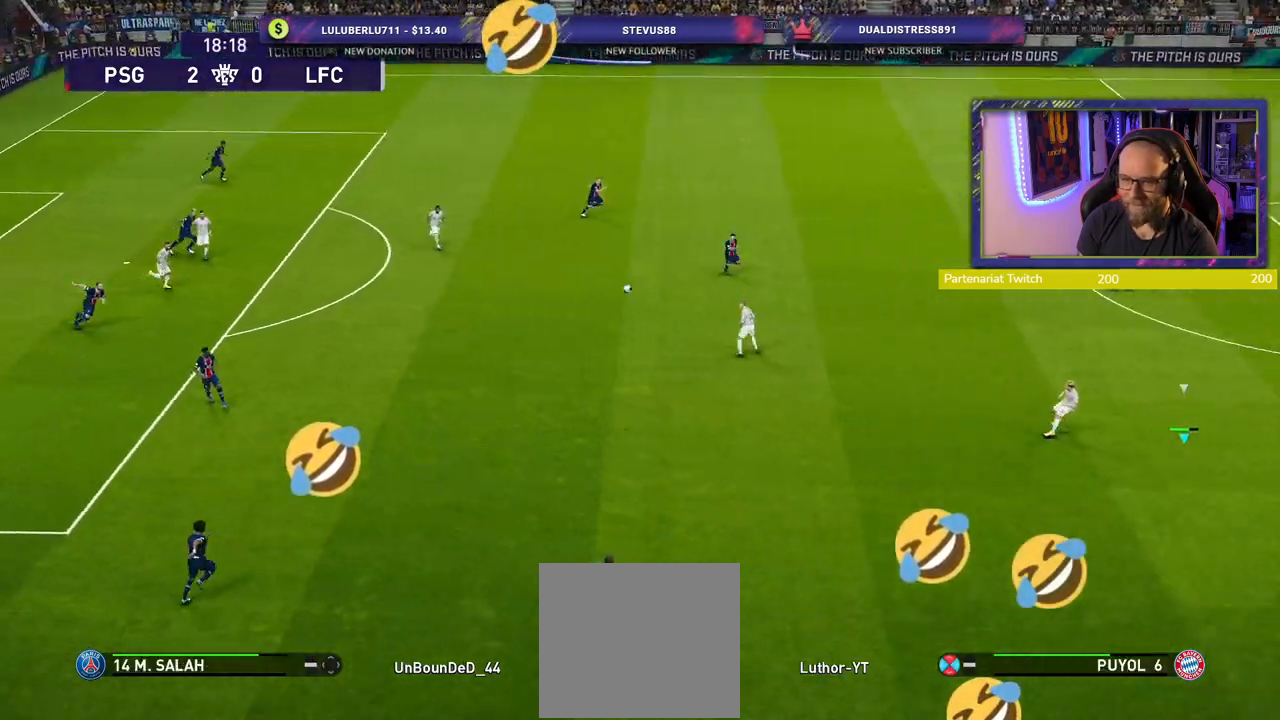
{"buttons": [], "left_stick": "left", "right_stick": "center", "events": [[200, "left_stick", "left"], [300, "CROSS", "down"], [500, "CROSS", "up"]]}
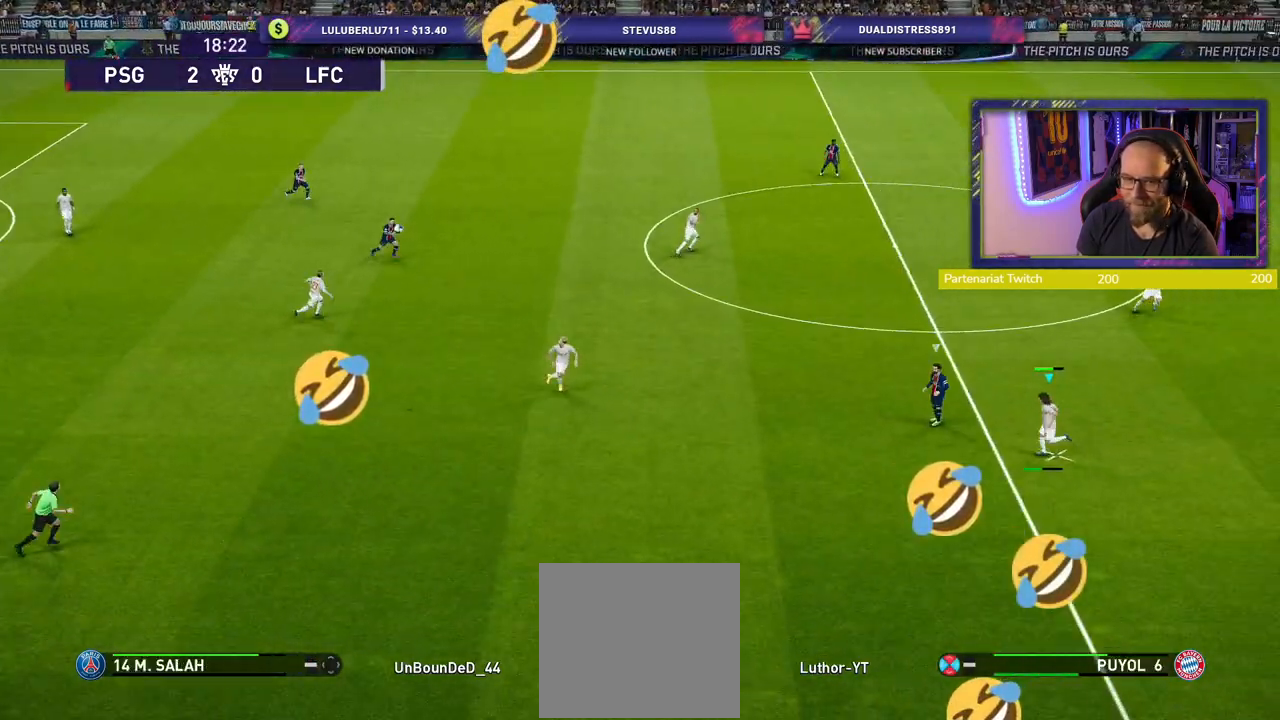
{"buttons": [], "left_stick": "left", "right_stick": "center", "events": []}
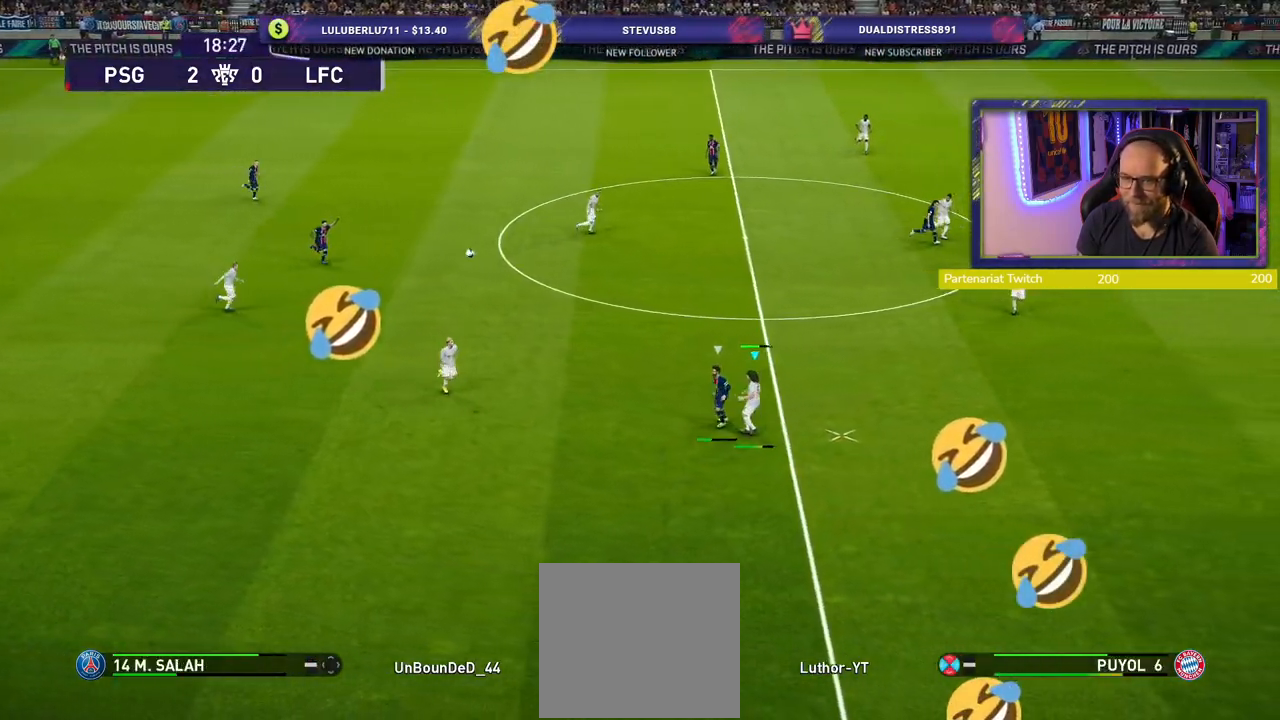
{"buttons": [], "left_stick": "left", "right_stick": "center", "events": []}
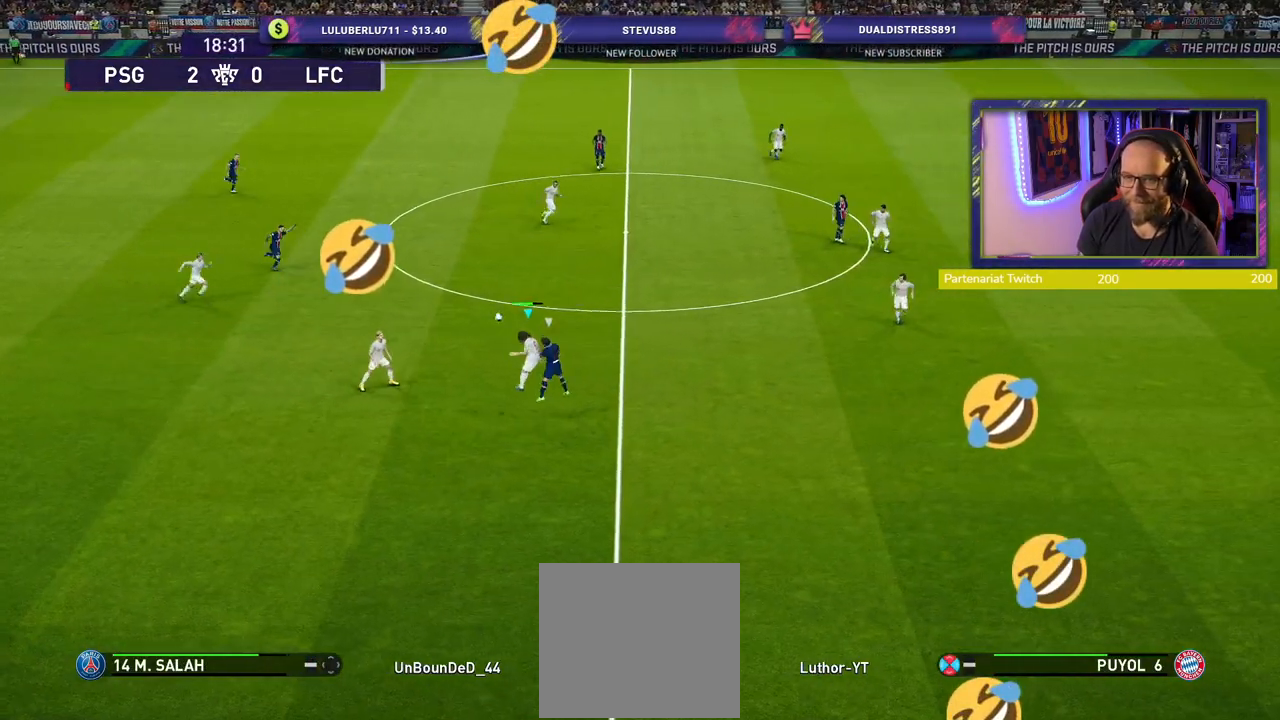
{"buttons": ["R2"], "left_stick": "right", "right_stick": "center", "events": [[160, "left_stick", "down-left"], [360, "R2", "down"], [460, "left_stick", "right"]]}
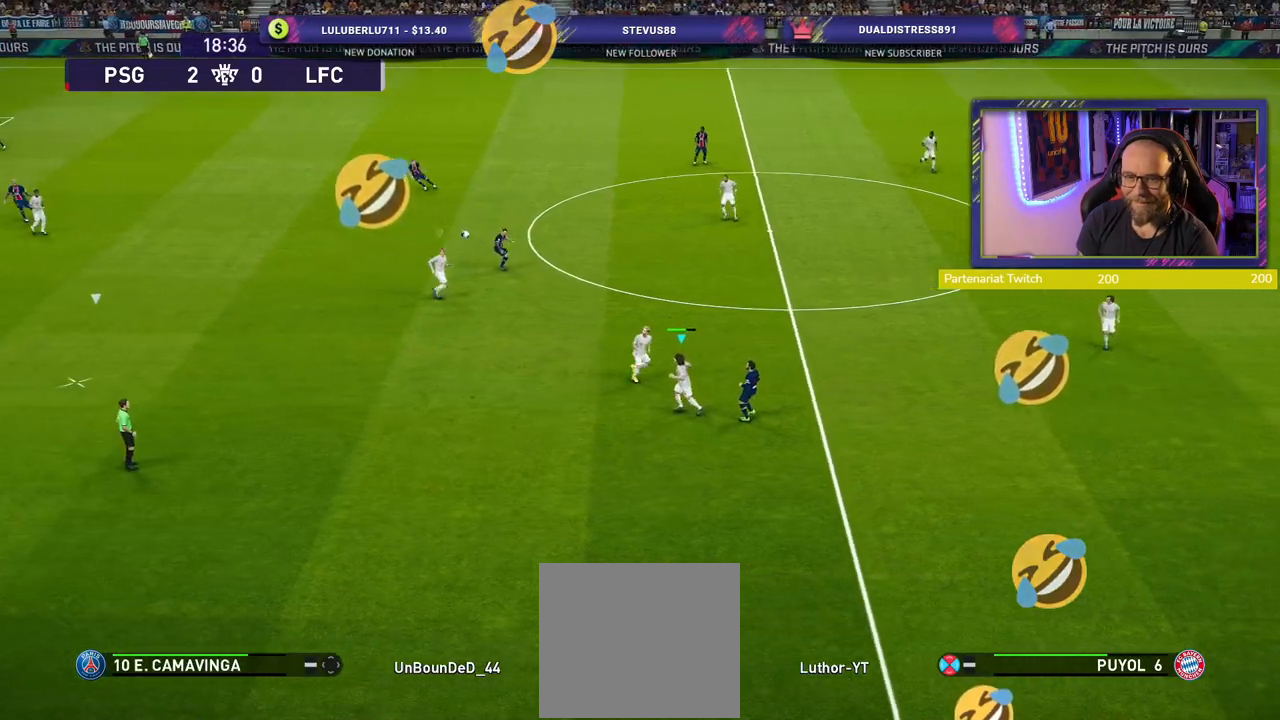
{"buttons": ["R2"], "left_stick": "right", "right_stick": "center", "events": []}
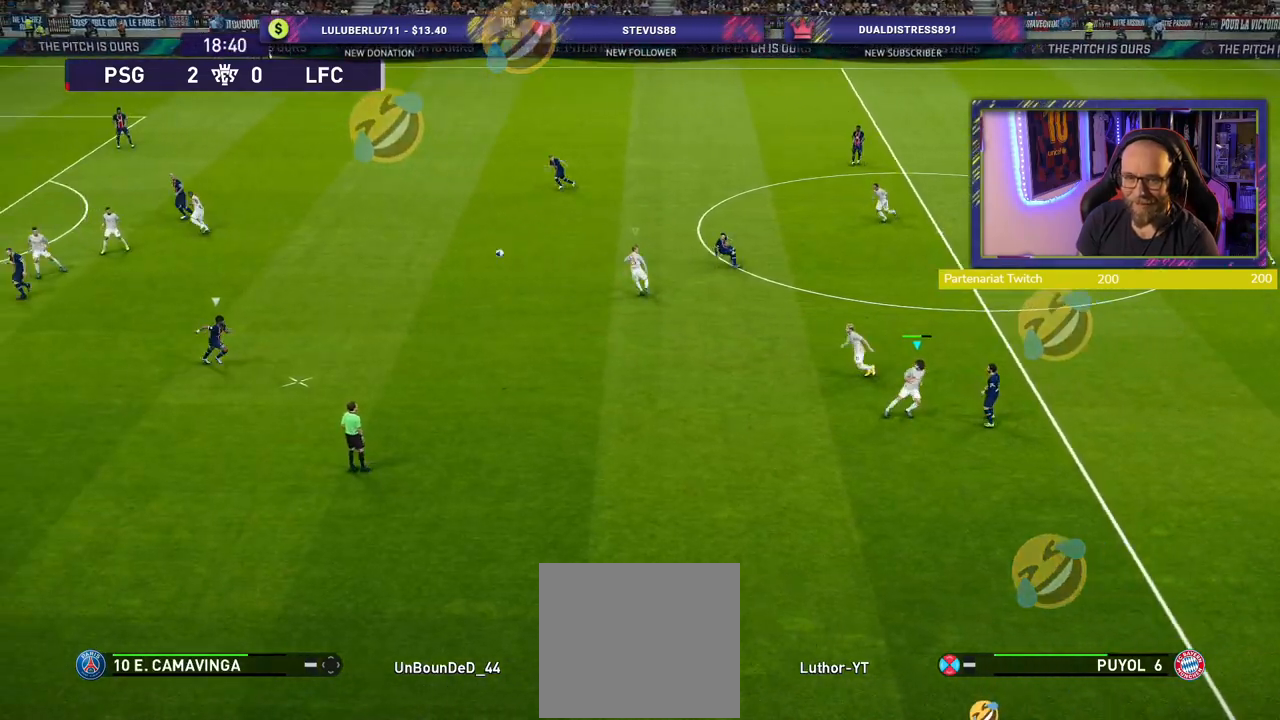
{"buttons": ["R2"], "left_stick": "down-right", "right_stick": "center", "events": [[120, "left_stick", "down-right"], [140, "L1", "down"], [260, "L1", "up"]]}
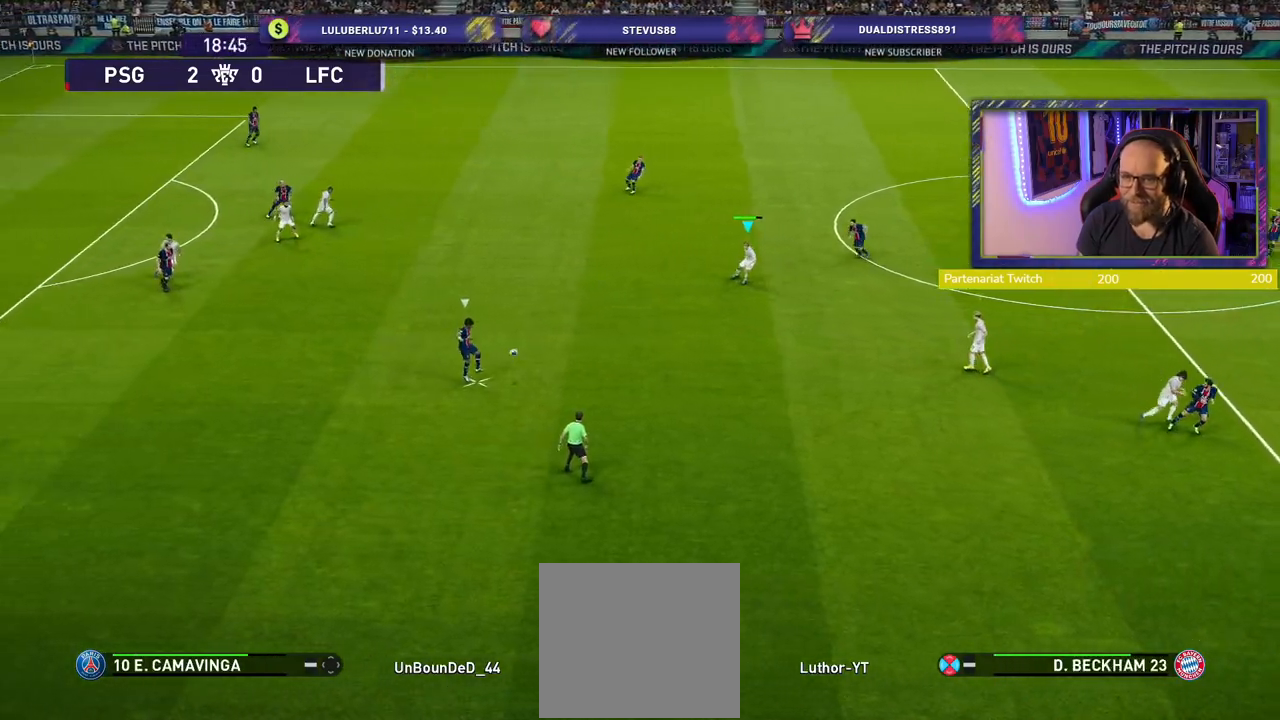
{"buttons": ["SQUARE", "R2"], "left_stick": "down-right", "right_stick": "center", "events": [[160, "SQUARE", "down"]]}
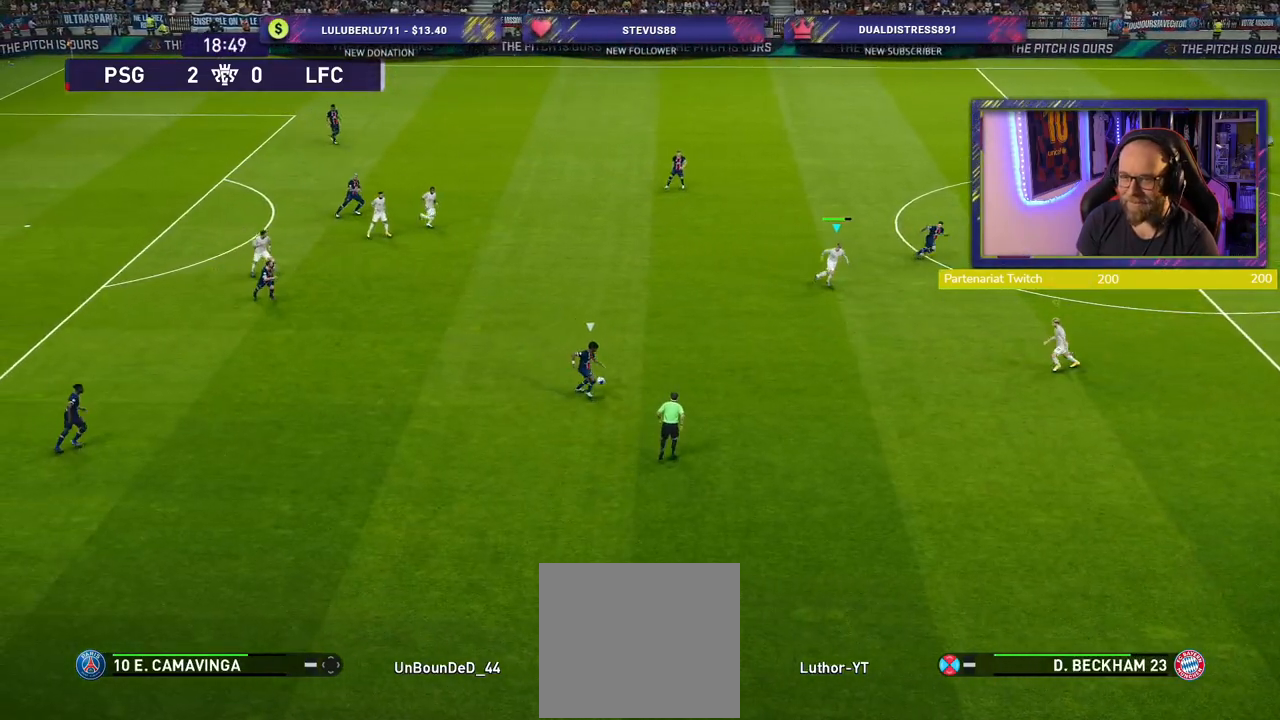
{"buttons": ["SQUARE", "L2", "R2"], "left_stick": "down-right", "right_stick": "center", "events": [[460, "L2", "down"]]}
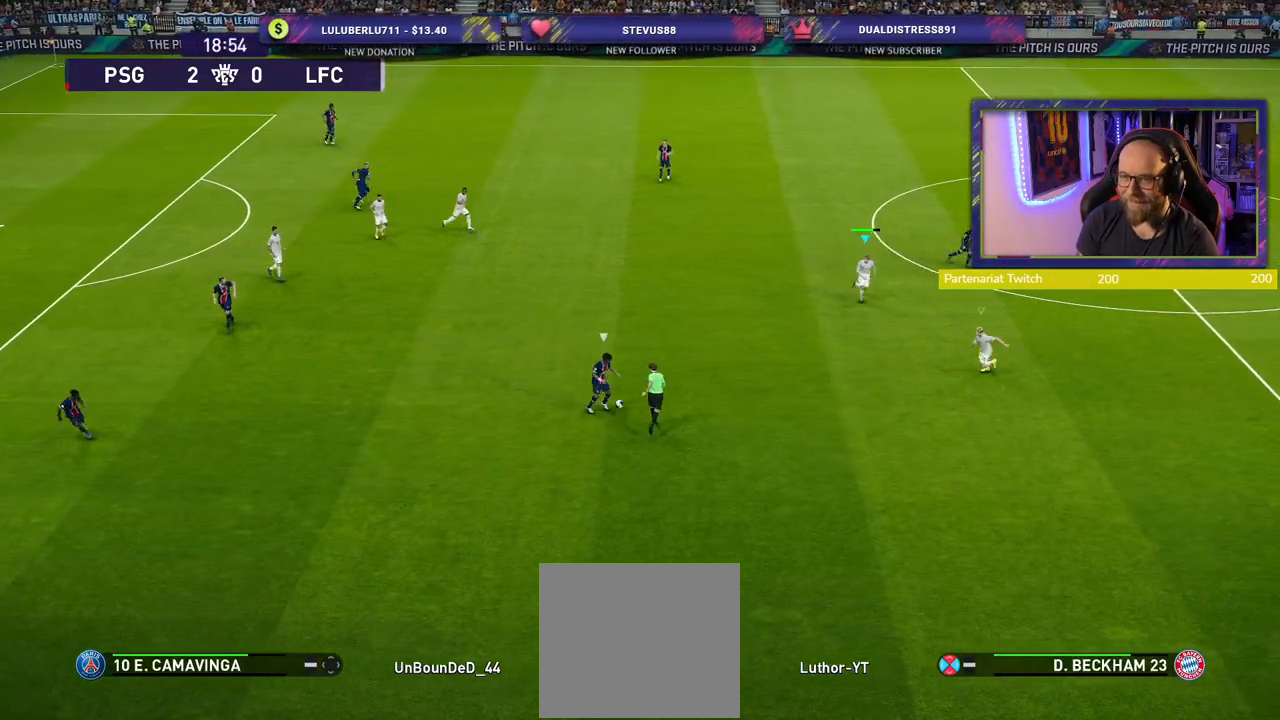
{"buttons": ["SQUARE", "L2", "R2"], "left_stick": "up-left", "right_stick": "center", "events": [[20, "left_stick", "down-left"], [120, "left_stick", "up-left"]]}
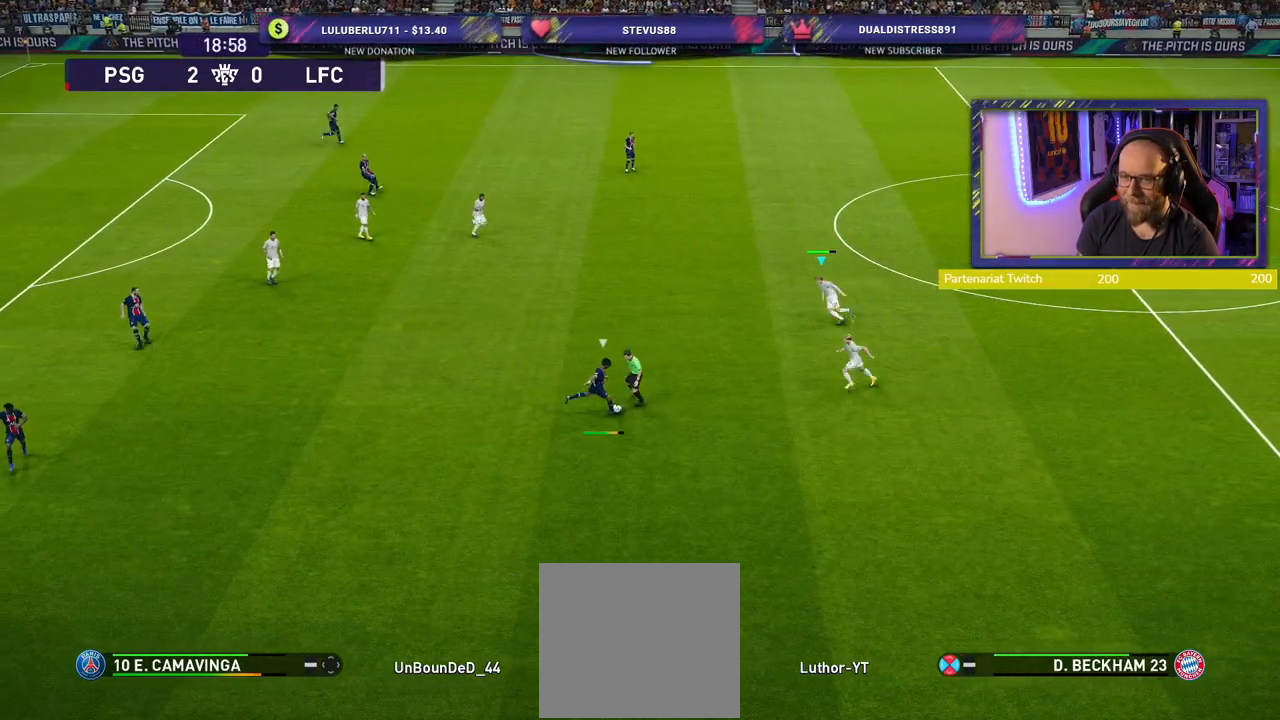
{"buttons": ["R2"], "left_stick": "center", "right_stick": "center", "events": [[220, "L2", "up"], [240, "left_stick", "left"], [320, "L1", "down"], [360, "SQUARE", "up"], [440, "L1", "up"], [500, "left_stick", "center"]]}
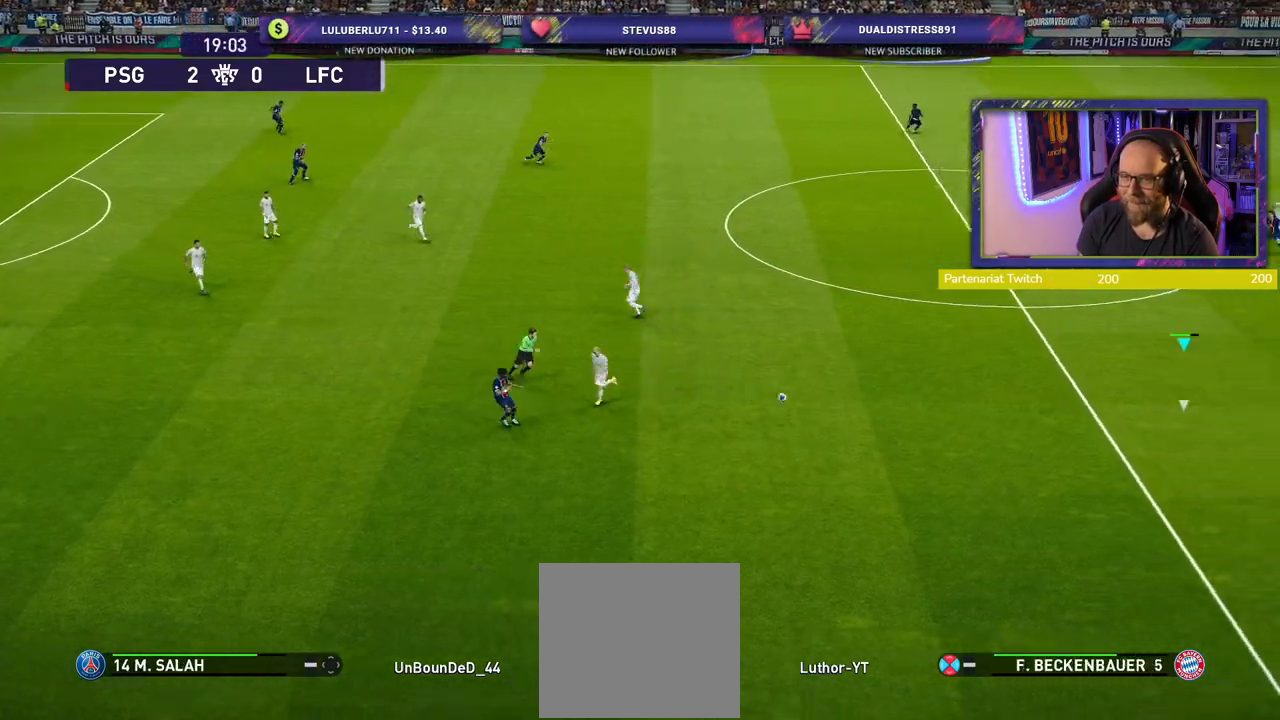
{"buttons": ["R2"], "left_stick": "right", "right_stick": "center", "events": [[60, "left_stick", "right"]]}
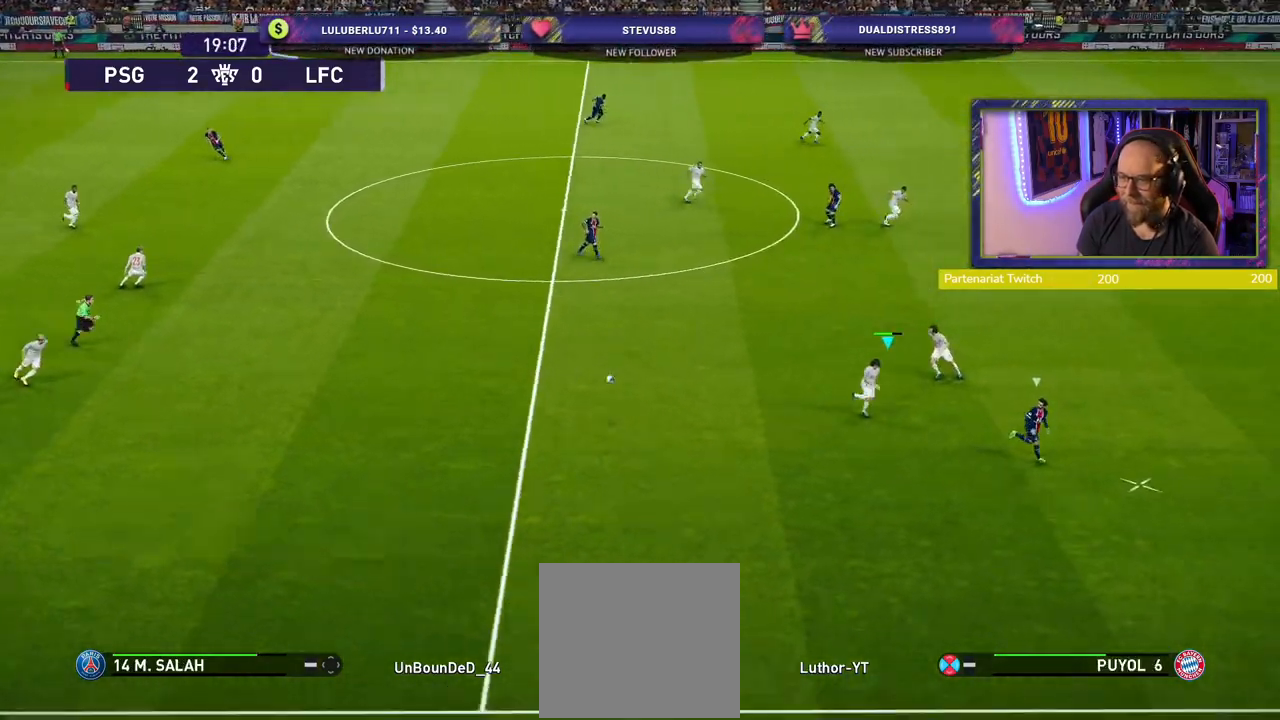
{"buttons": ["R2"], "left_stick": "right", "right_stick": "center", "events": []}